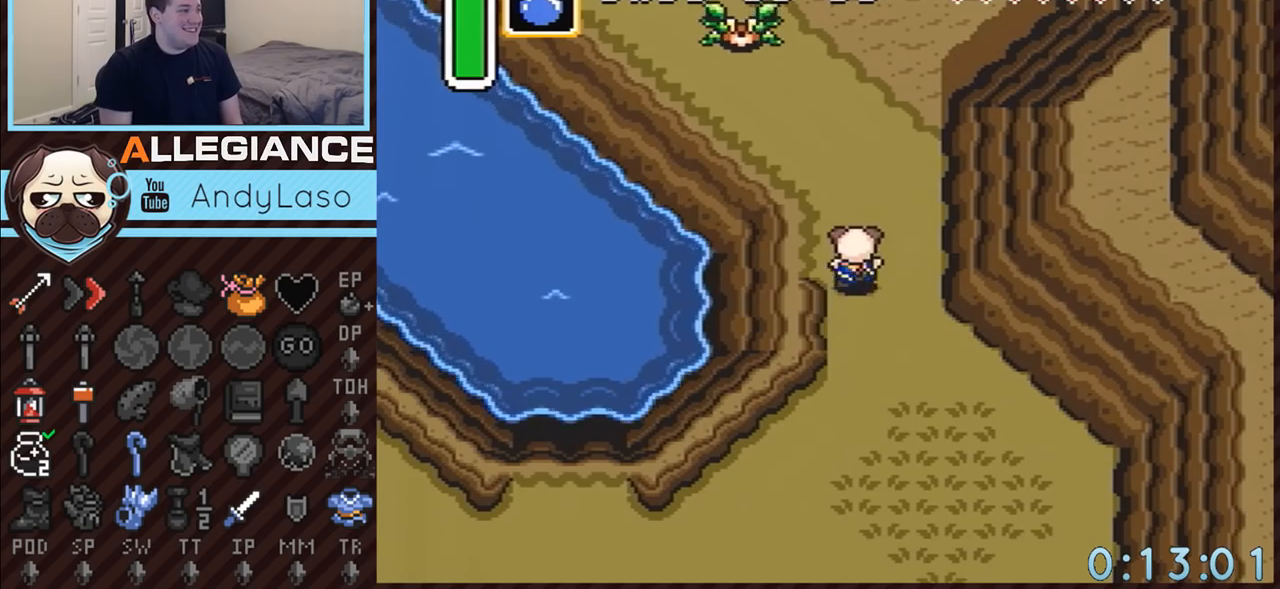
Gameplay with a controller (Nintendo layout); each line is a JSON object with the inputs held at the frame after it. "events" lists button and stick changes between this image and that frame as [ms after this image, input, new state], when the widget could be followed in between. Not read: L3 R3.
{"buttons": ["DPAD_UP", "DPAD_LEFT"], "events": [[367, "DPAD_LEFT", "down"]]}
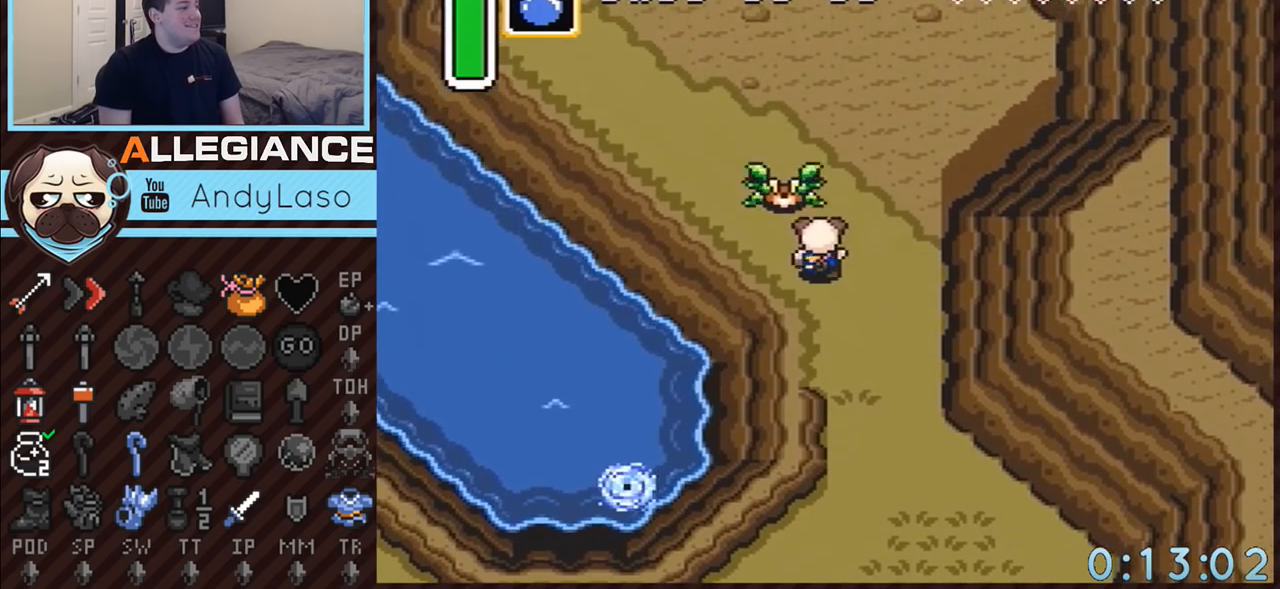
{"buttons": ["DPAD_UP", "DPAD_LEFT"], "events": [[33, "B", "down"], [150, "DPAD_LEFT", "up"], [367, "DPAD_LEFT", "down"], [433, "B", "up"]]}
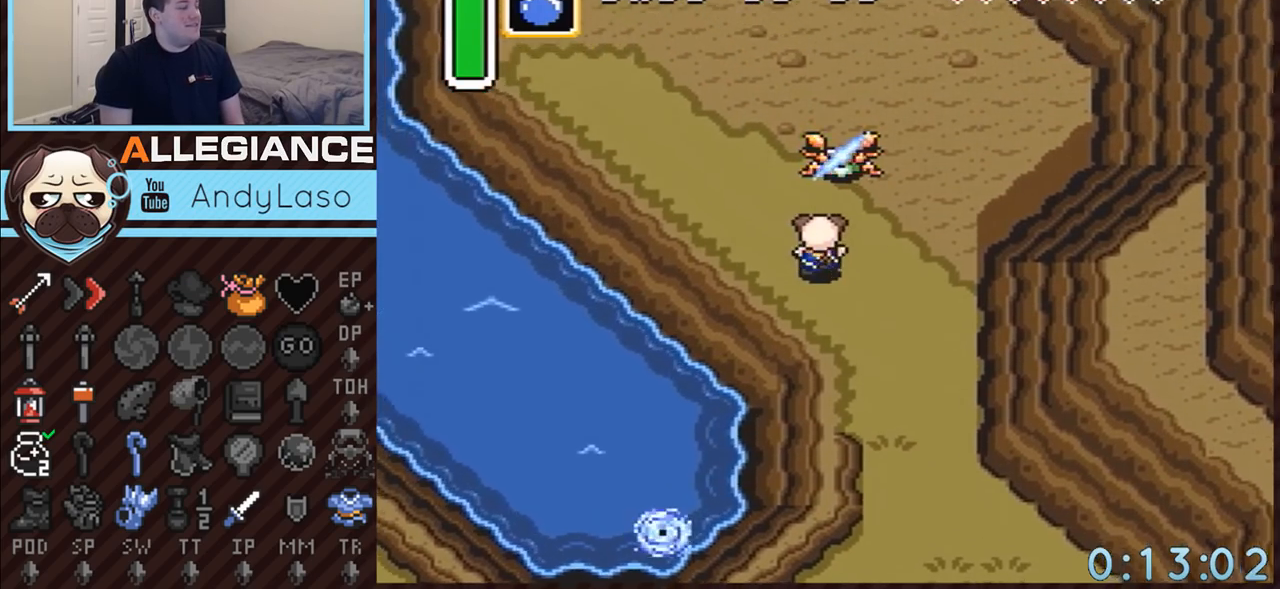
{"buttons": ["DPAD_UP"], "events": [[467, "DPAD_LEFT", "up"]]}
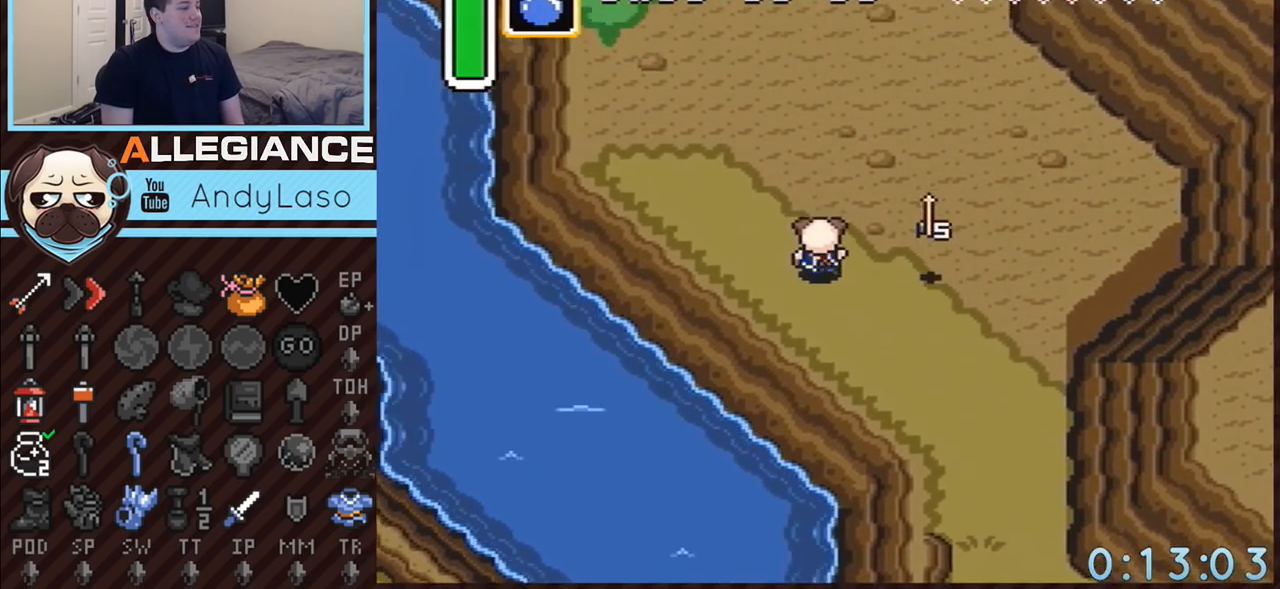
{"buttons": ["DPAD_UP", "DPAD_LEFT"], "events": [[50, "DPAD_RIGHT", "down"], [83, "DPAD_UP", "up"], [283, "DPAD_UP", "down"], [300, "DPAD_RIGHT", "up"], [333, "DPAD_LEFT", "down"]]}
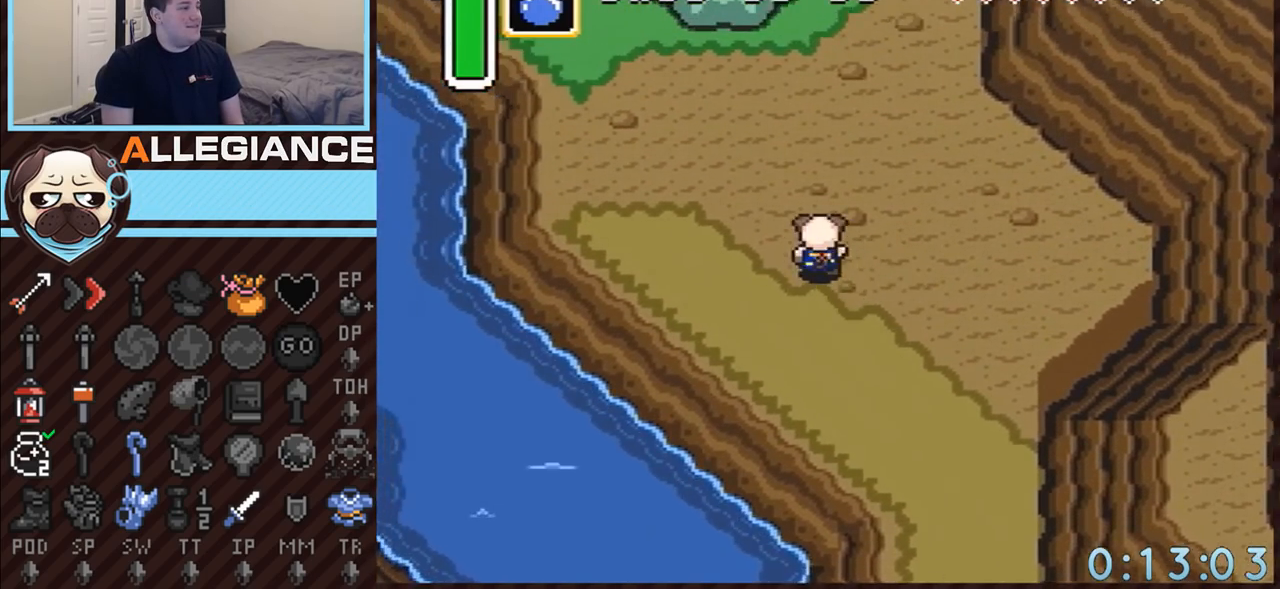
{"buttons": ["DPAD_UP", "DPAD_LEFT"], "events": []}
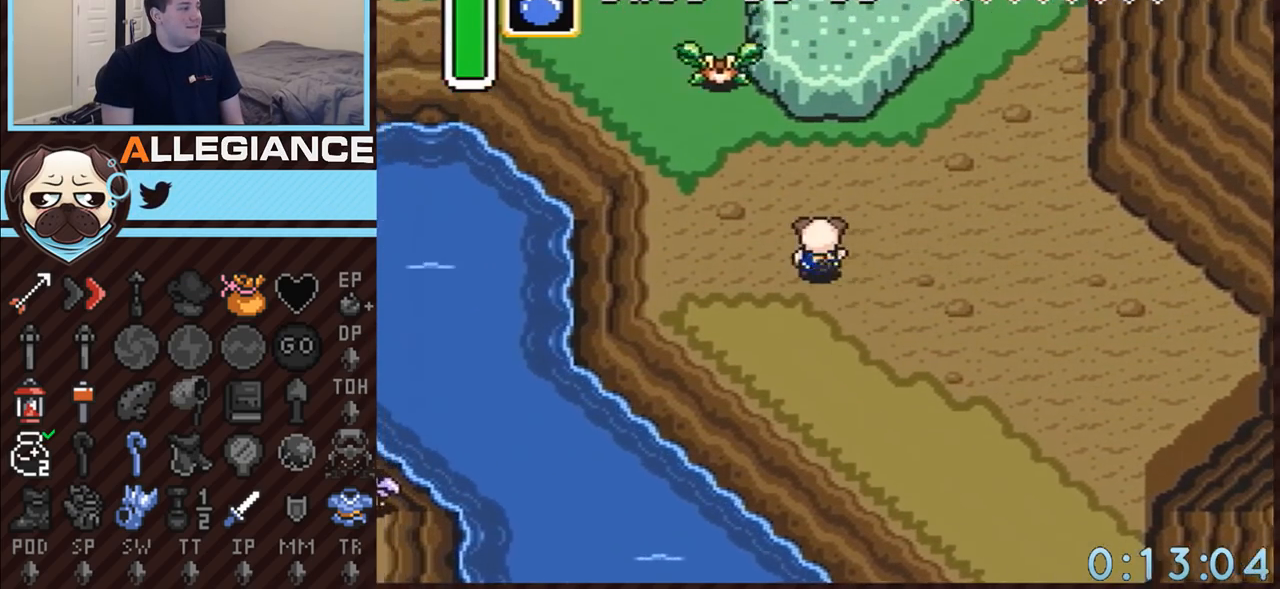
{"buttons": ["DPAD_UP"], "events": [[467, "DPAD_LEFT", "up"]]}
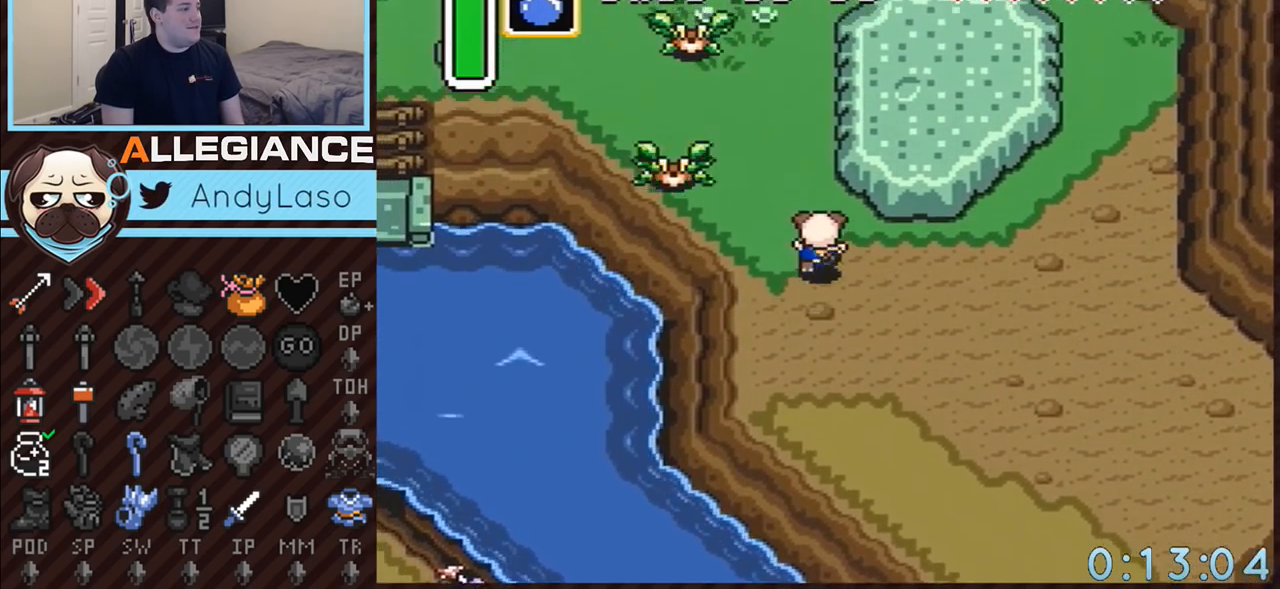
{"buttons": ["DPAD_UP", "DPAD_LEFT"], "events": [[50, "DPAD_LEFT", "down"], [150, "DPAD_LEFT", "up"], [183, "DPAD_LEFT", "down"], [217, "B", "down"], [500, "B", "up"]]}
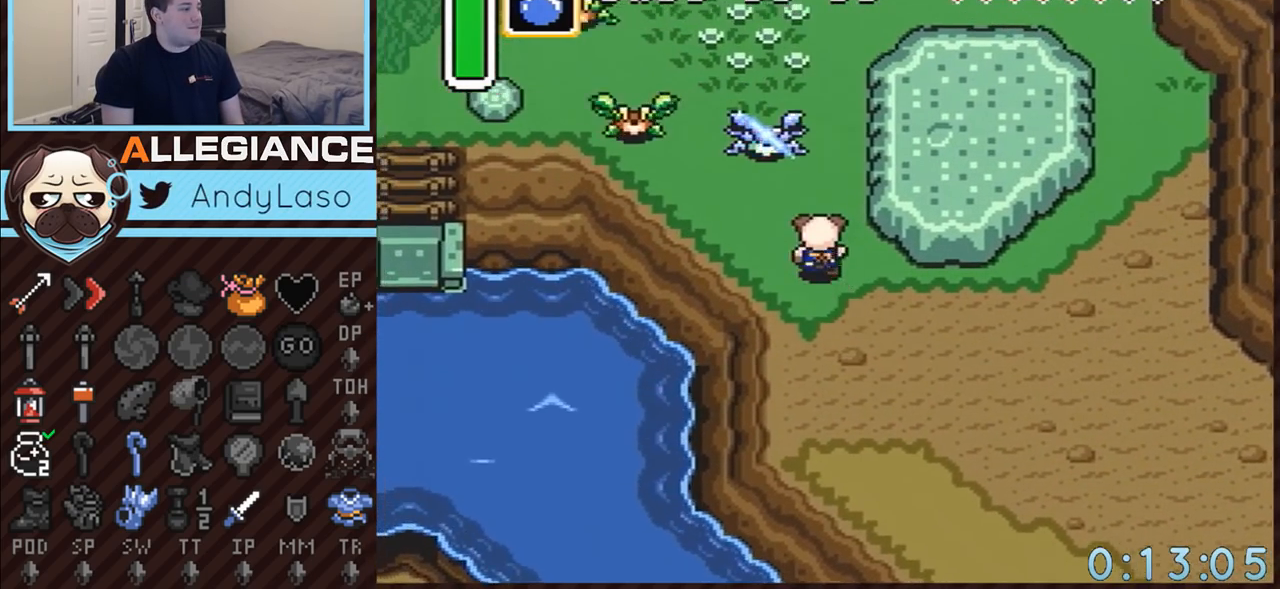
{"buttons": ["DPAD_UP", "DPAD_LEFT"], "events": []}
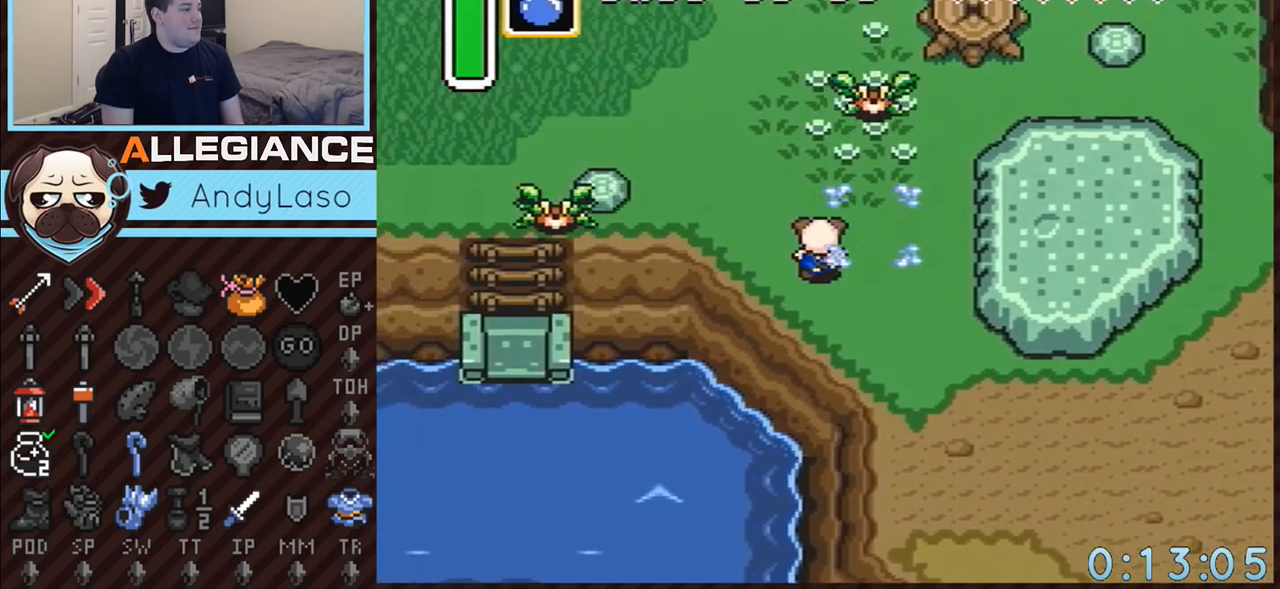
{"buttons": ["DPAD_DOWN", "DPAD_RIGHT"], "events": [[83, "DPAD_LEFT", "up"], [117, "DPAD_RIGHT", "down"], [250, "DPAD_RIGHT", "up"], [367, "DPAD_UP", "up"], [500, "DPAD_DOWN", "down"], [500, "DPAD_RIGHT", "down"]]}
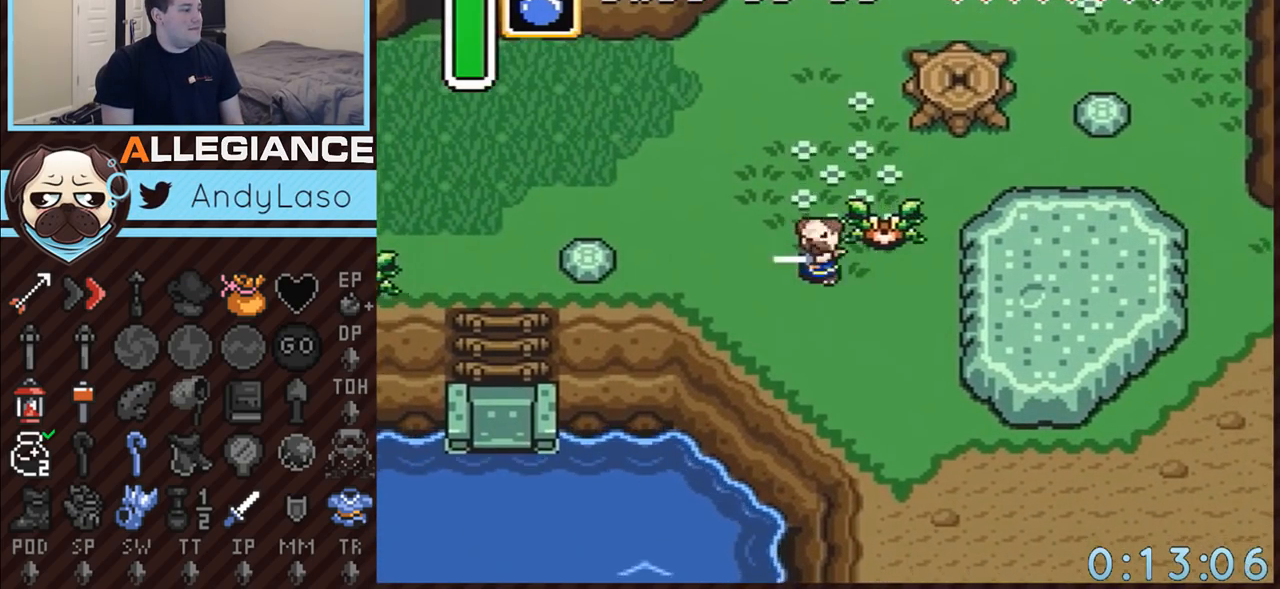
{"buttons": ["DPAD_LEFT"], "events": [[33, "B", "down"], [33, "DPAD_DOWN", "up"], [83, "DPAD_RIGHT", "up"], [150, "DPAD_LEFT", "down"], [250, "B", "up"], [250, "DPAD_UP", "down"], [333, "DPAD_UP", "up"]]}
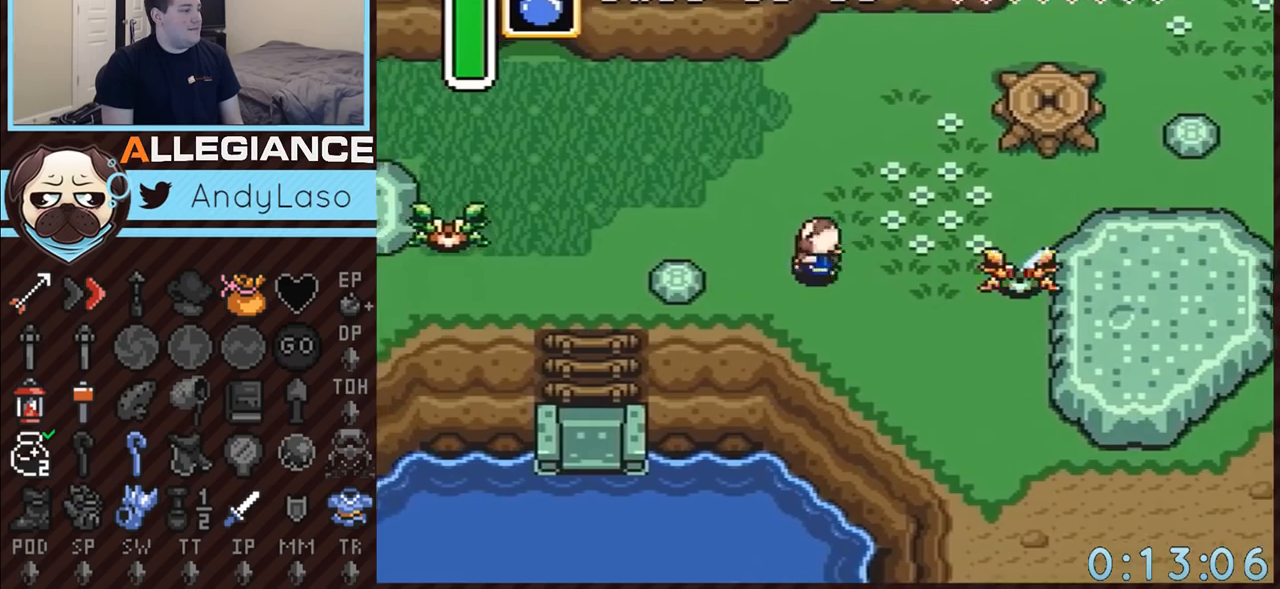
{"buttons": ["DPAD_LEFT"], "events": [[50, "DPAD_UP", "down"], [283, "DPAD_UP", "up"]]}
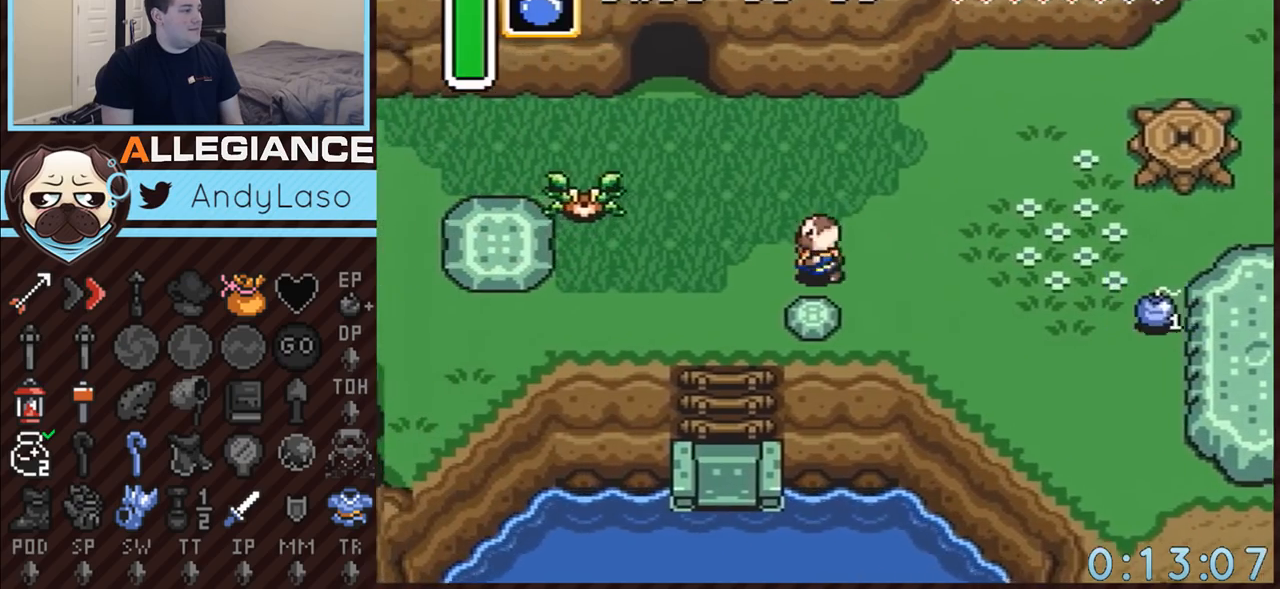
{"buttons": ["Y", "DPAD_LEFT"], "events": [[33, "DPAD_DOWN", "down"], [467, "DPAD_DOWN", "up"], [467, "Y", "down"]]}
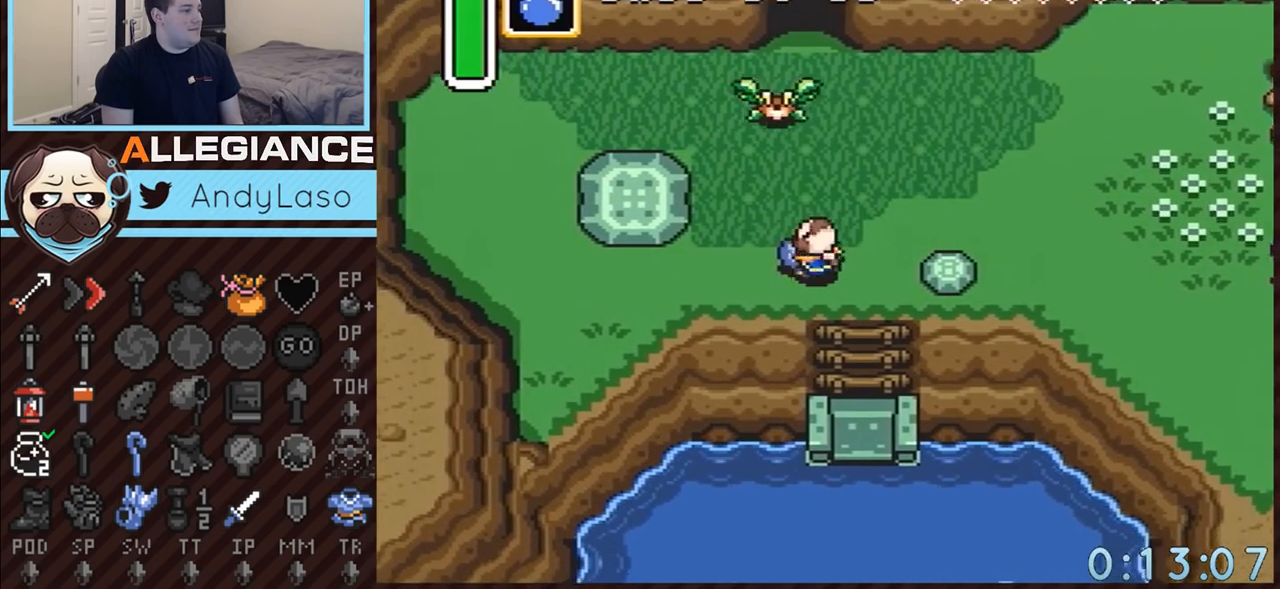
{"buttons": ["DPAD_LEFT"], "events": [[50, "Y", "up"], [117, "A", "down"], [250, "A", "up"]]}
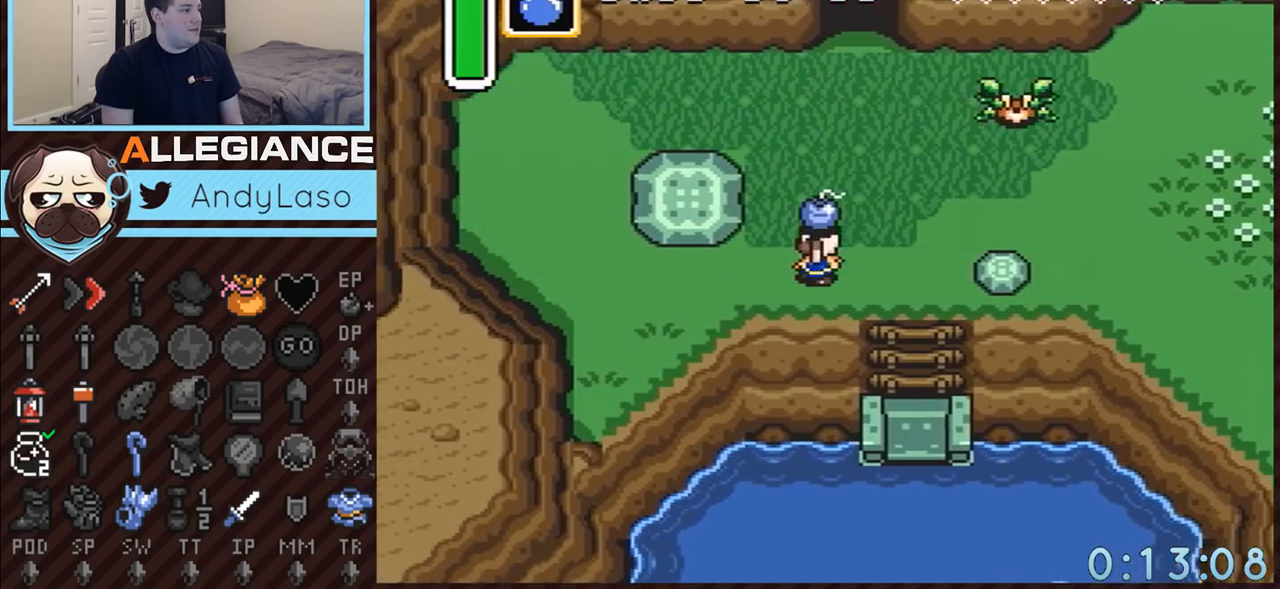
{"buttons": ["DPAD_LEFT"], "events": []}
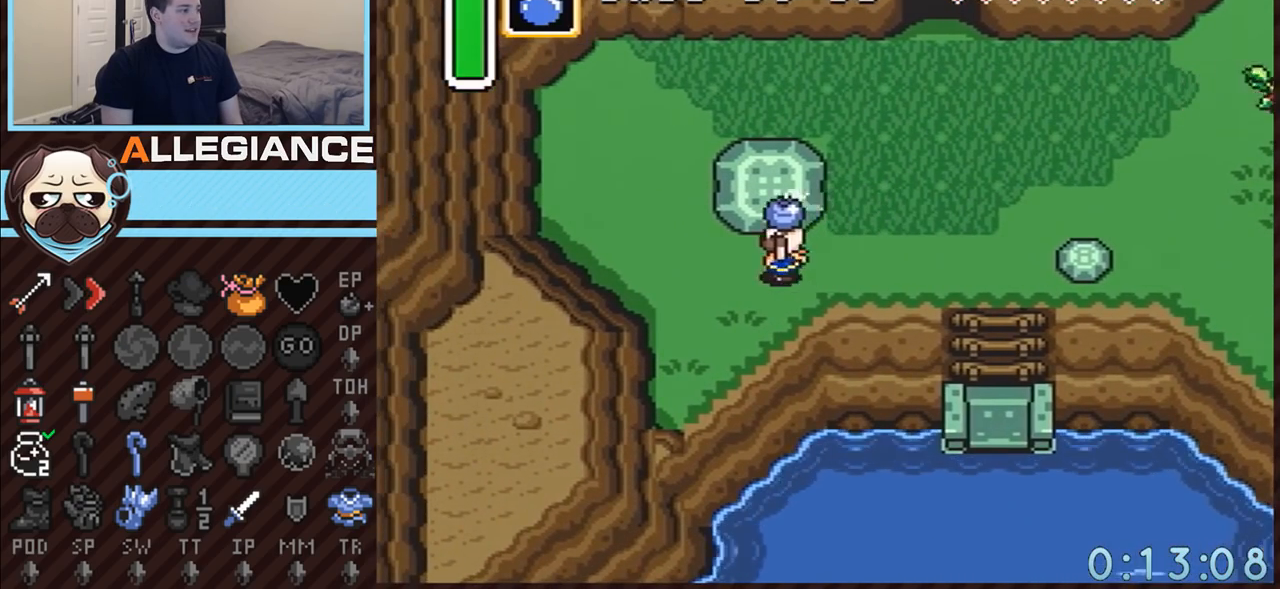
{"buttons": ["A", "DPAD_RIGHT"], "events": [[400, "DPAD_UP", "down"], [433, "A", "down"], [433, "DPAD_LEFT", "up"], [467, "DPAD_RIGHT", "down"], [467, "DPAD_UP", "up"]]}
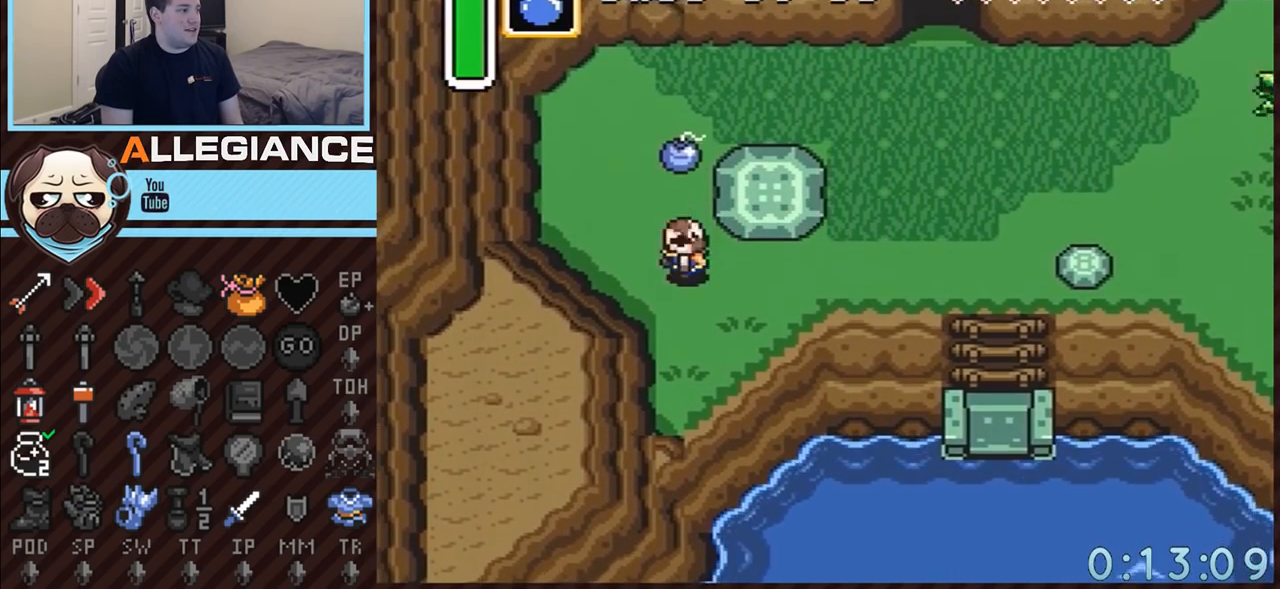
{"buttons": ["START"], "events": [[33, "A", "up"], [117, "START", "down"], [250, "DPAD_RIGHT", "up"]]}
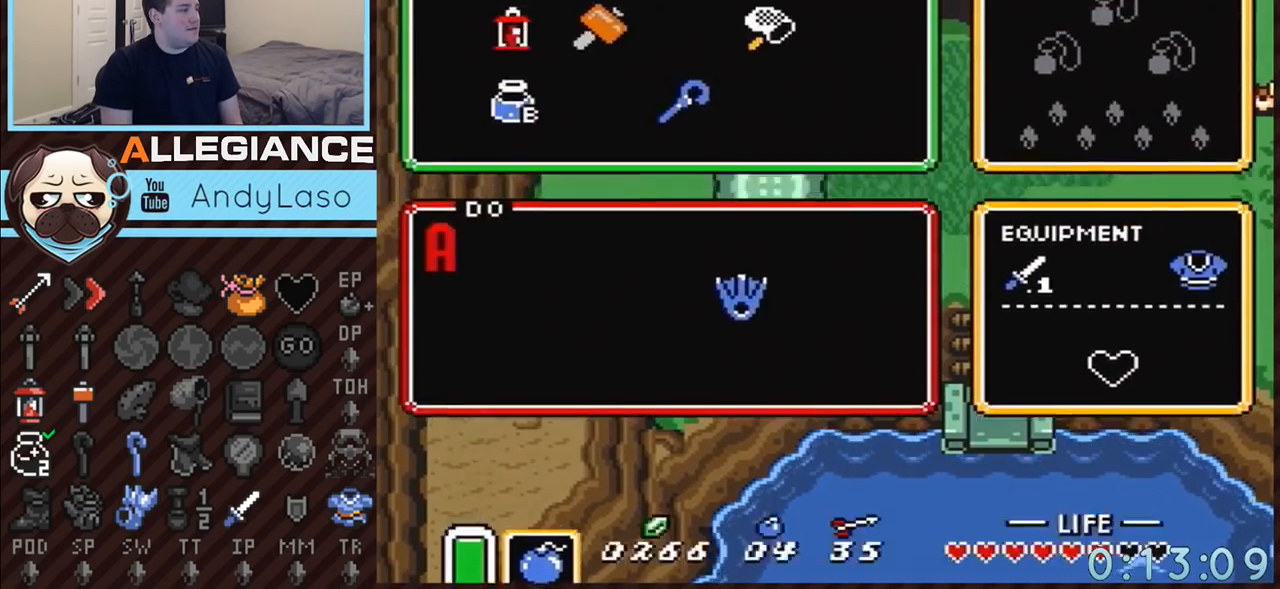
{"buttons": ["DPAD_RIGHT"], "events": [[33, "START", "up"], [250, "DPAD_LEFT", "down"], [300, "START", "down"], [333, "DPAD_LEFT", "up"], [433, "DPAD_RIGHT", "down"], [433, "START", "up"]]}
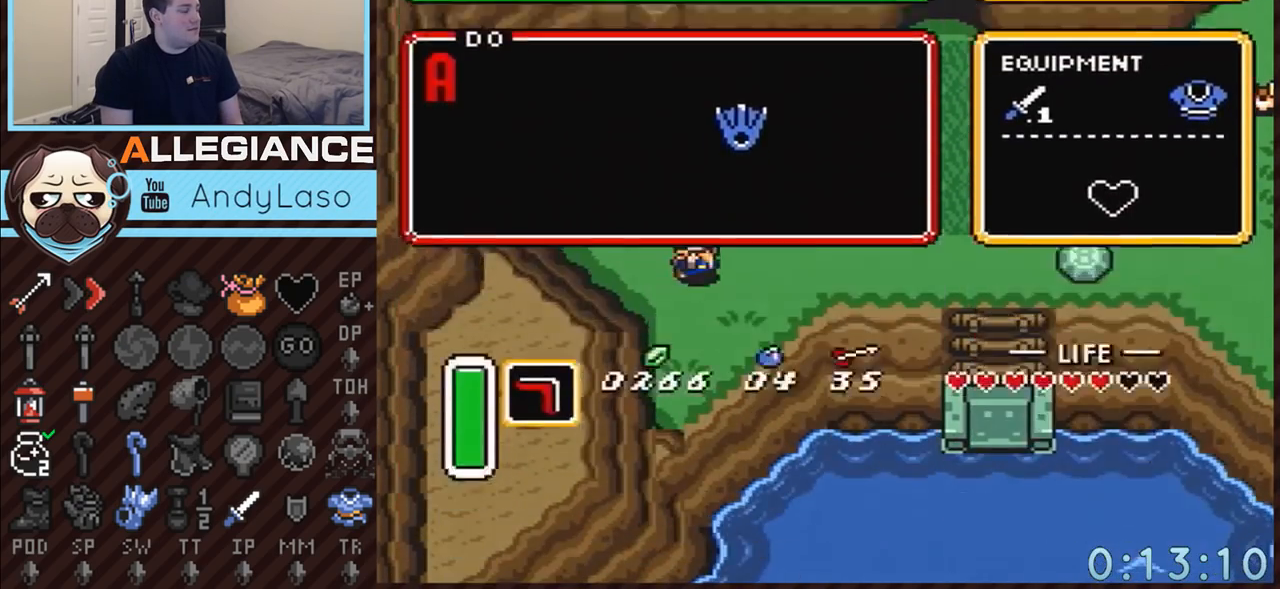
{"buttons": ["DPAD_RIGHT"], "events": []}
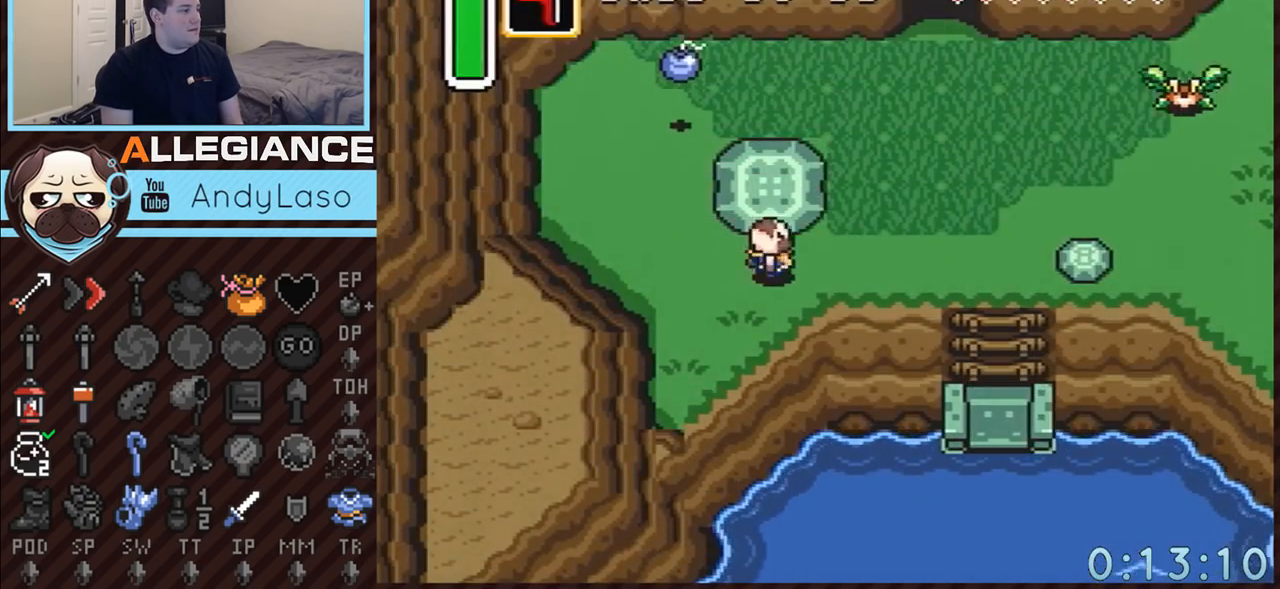
{"buttons": ["DPAD_UP", "DPAD_RIGHT"], "events": [[500, "DPAD_UP", "down"]]}
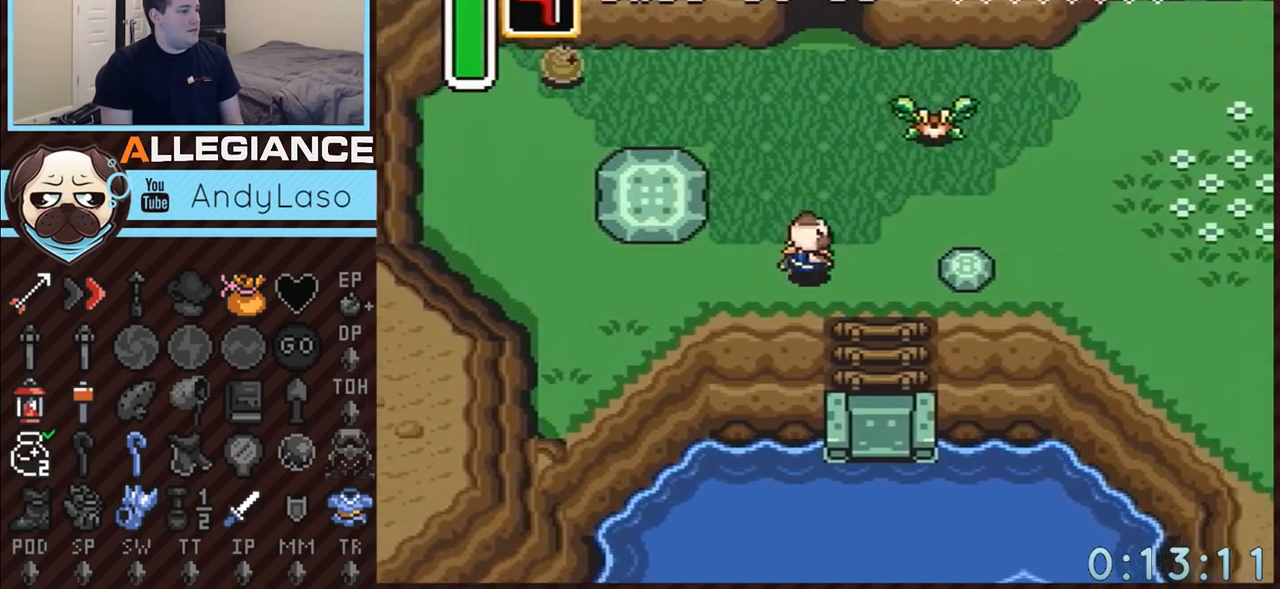
{"buttons": [], "events": [[50, "DPAD_UP", "up"], [283, "Y", "down"], [333, "DPAD_RIGHT", "up"], [433, "Y", "up"]]}
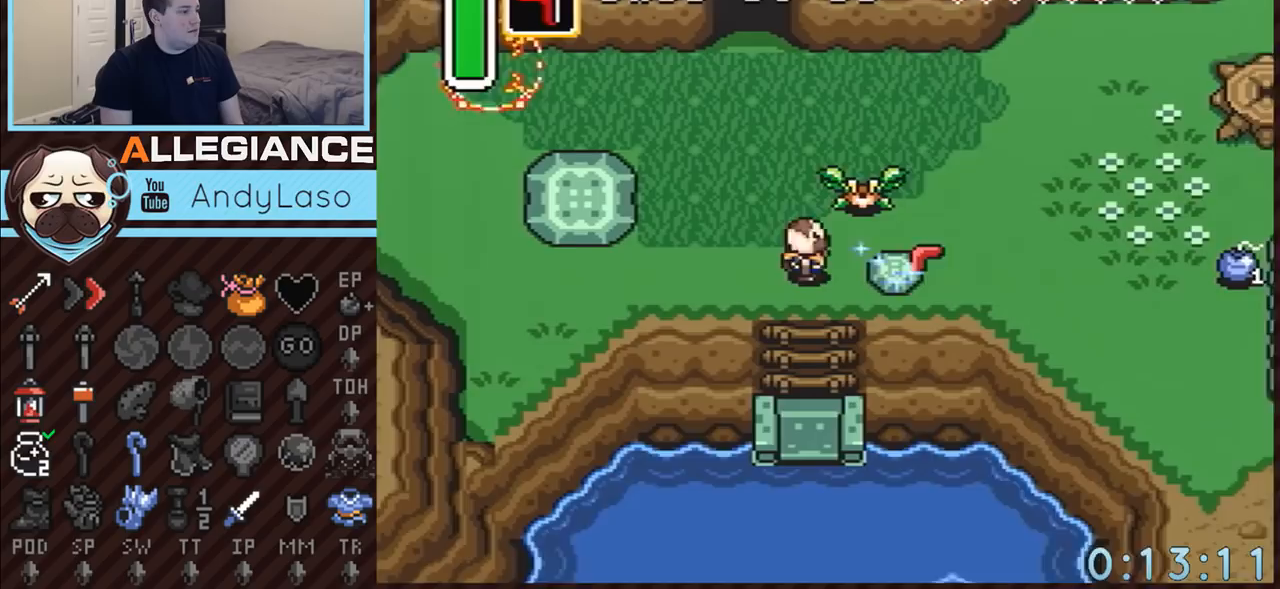
{"buttons": ["DPAD_UP"], "events": [[33, "DPAD_LEFT", "down"], [183, "DPAD_LEFT", "up"], [383, "DPAD_UP", "down"]]}
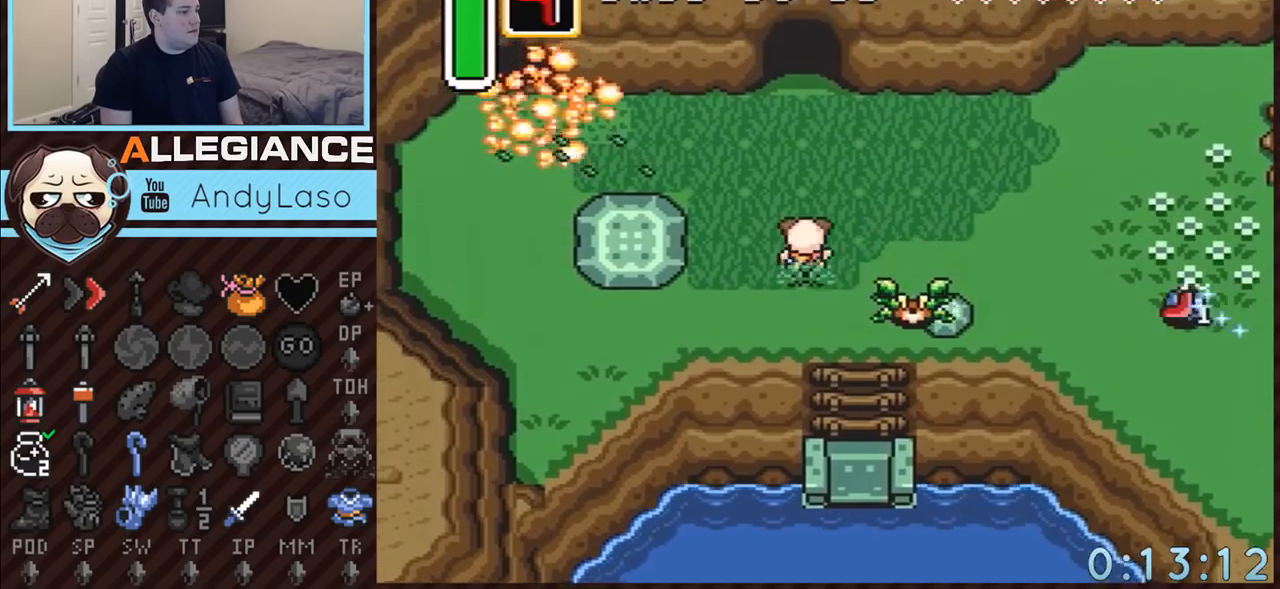
{"buttons": ["DPAD_UP", "DPAD_LEFT"], "events": [[50, "DPAD_RIGHT", "down"], [83, "DPAD_UP", "up"], [150, "DPAD_UP", "down"], [183, "DPAD_RIGHT", "up"], [283, "DPAD_LEFT", "down"], [300, "DPAD_LEFT", "up"], [333, "DPAD_LEFT", "down"], [367, "DPAD_UP", "up"], [500, "DPAD_UP", "down"]]}
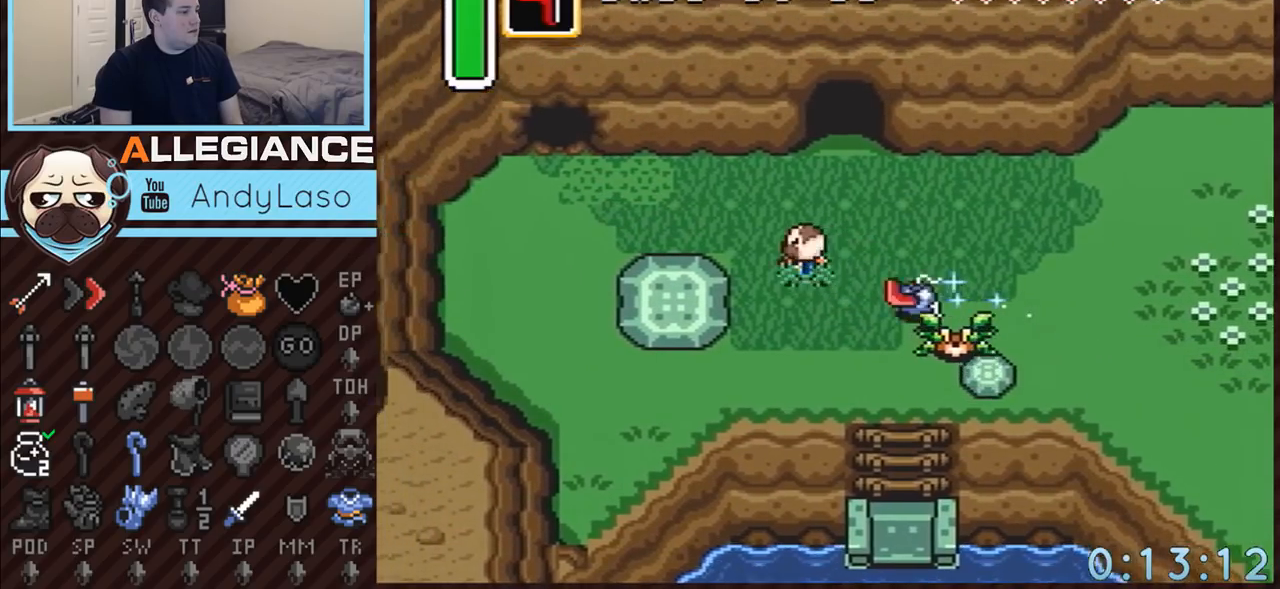
{"buttons": ["DPAD_LEFT"], "events": [[283, "DPAD_UP", "up"]]}
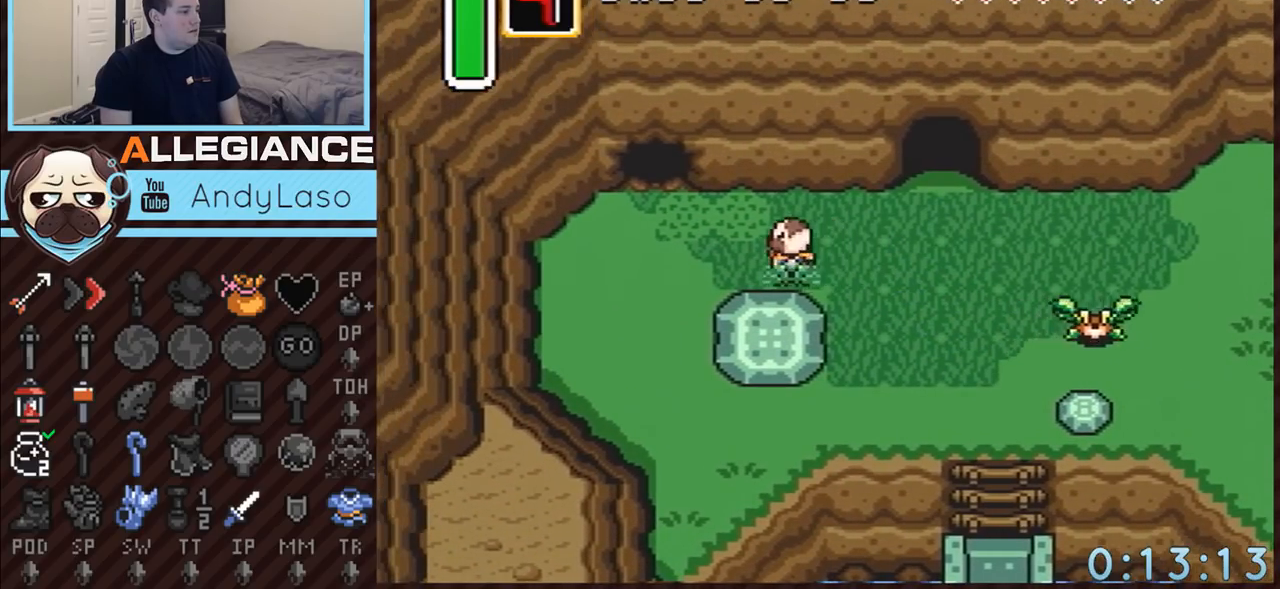
{"buttons": ["DPAD_LEFT"], "events": [[117, "DPAD_UP", "down"], [400, "DPAD_UP", "up"]]}
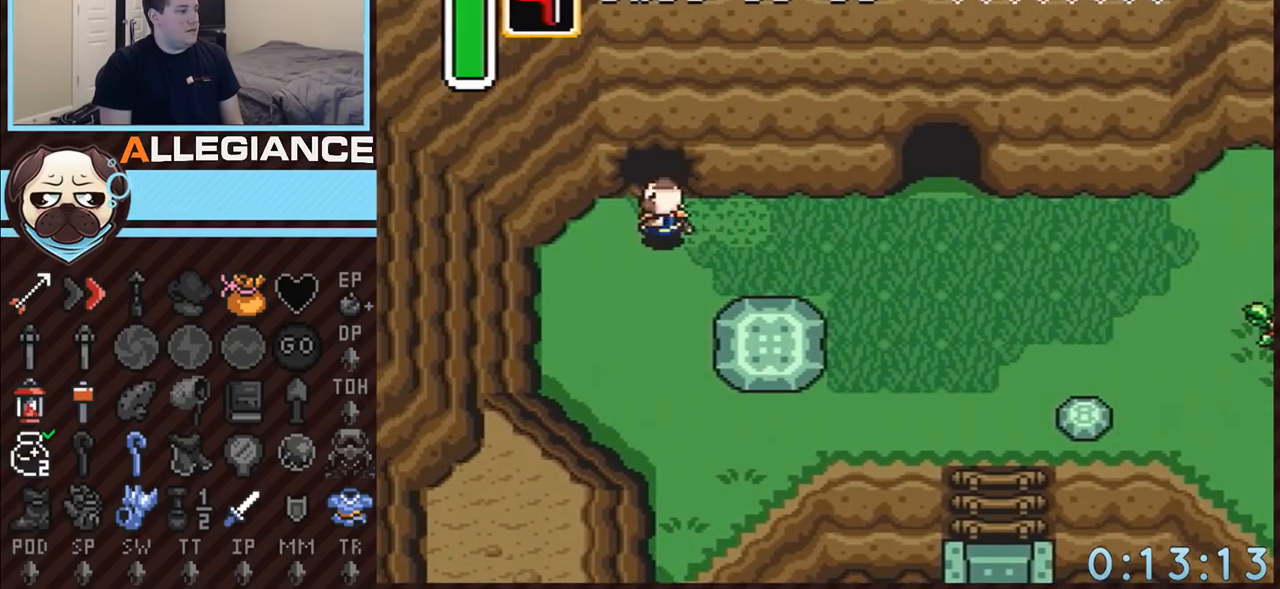
{"buttons": ["DPAD_UP"], "events": [[83, "DPAD_UP", "down"], [117, "DPAD_LEFT", "up"]]}
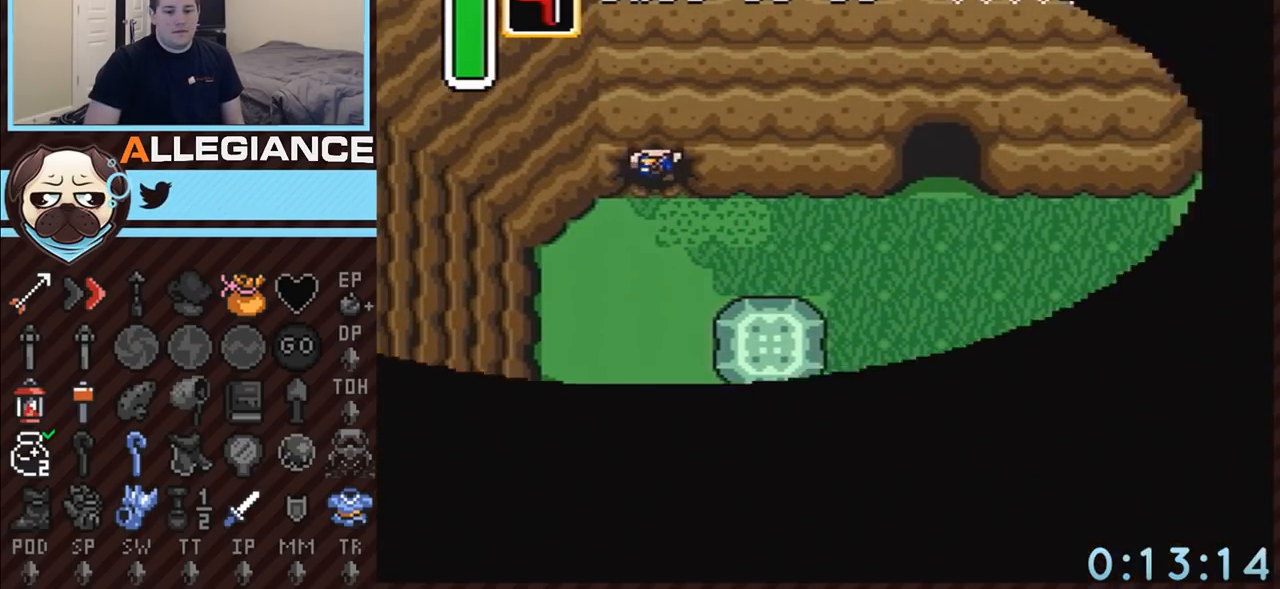
{"buttons": ["DPAD_UP"], "events": []}
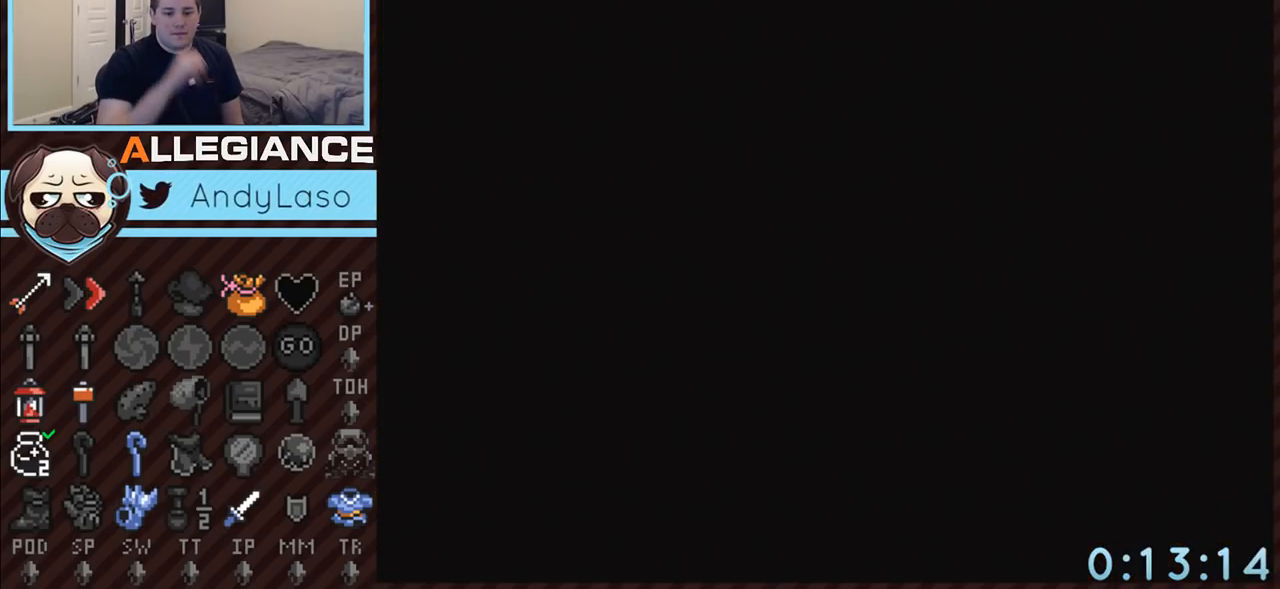
{"buttons": ["DPAD_UP"], "events": []}
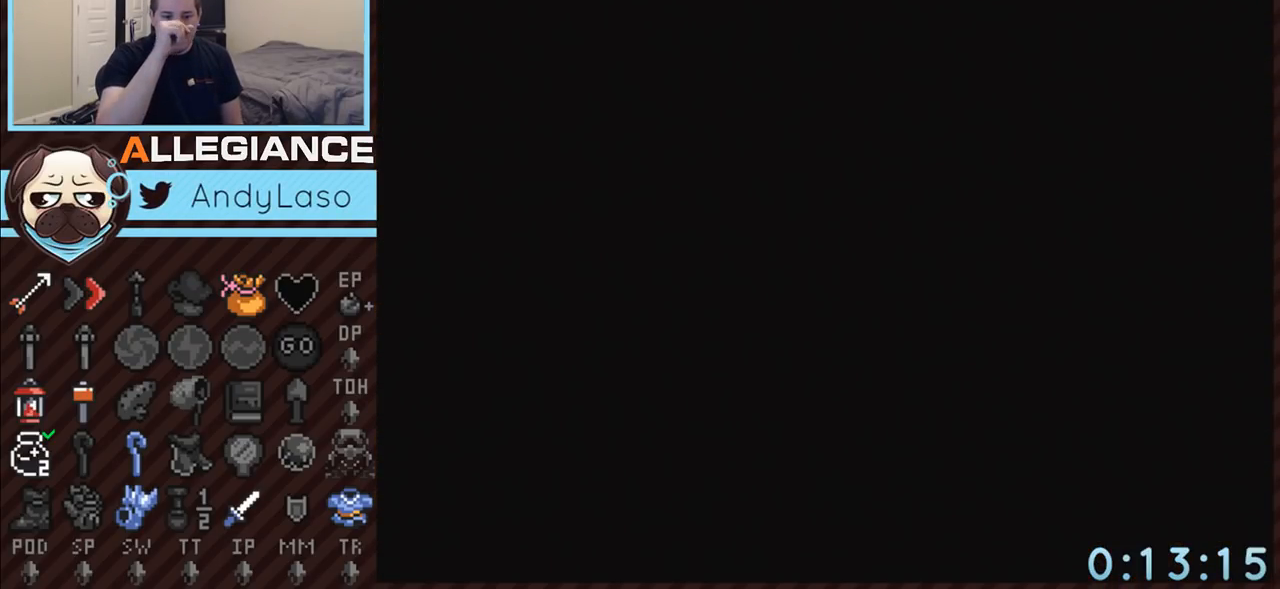
{"buttons": ["DPAD_UP"], "events": []}
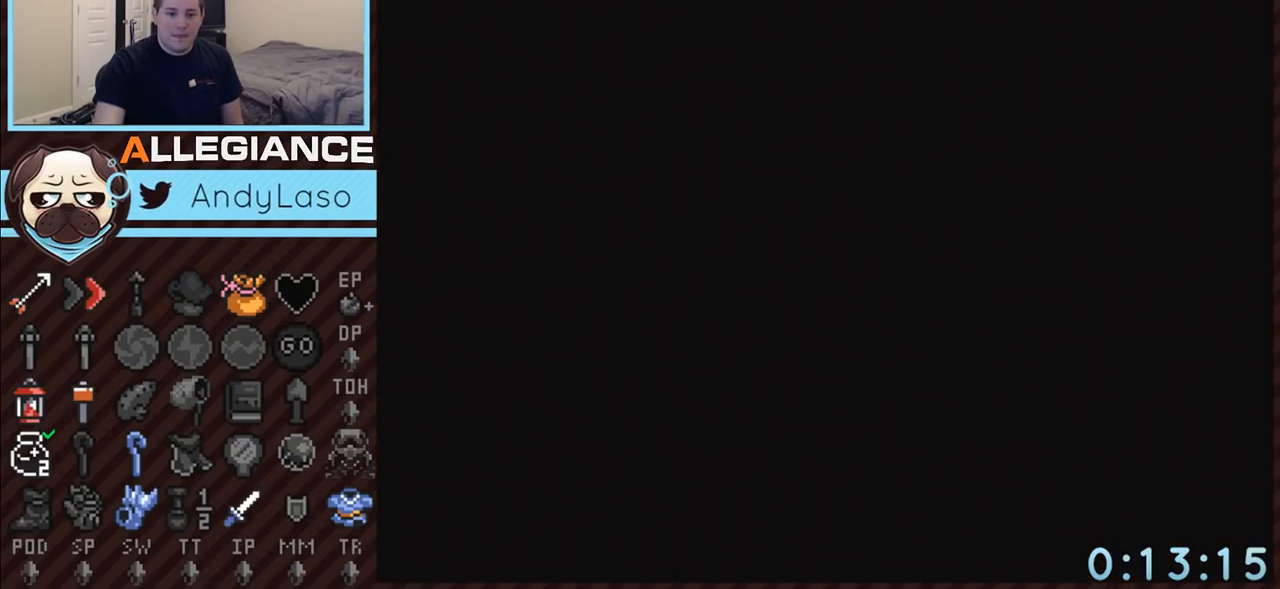
{"buttons": ["DPAD_UP"], "events": []}
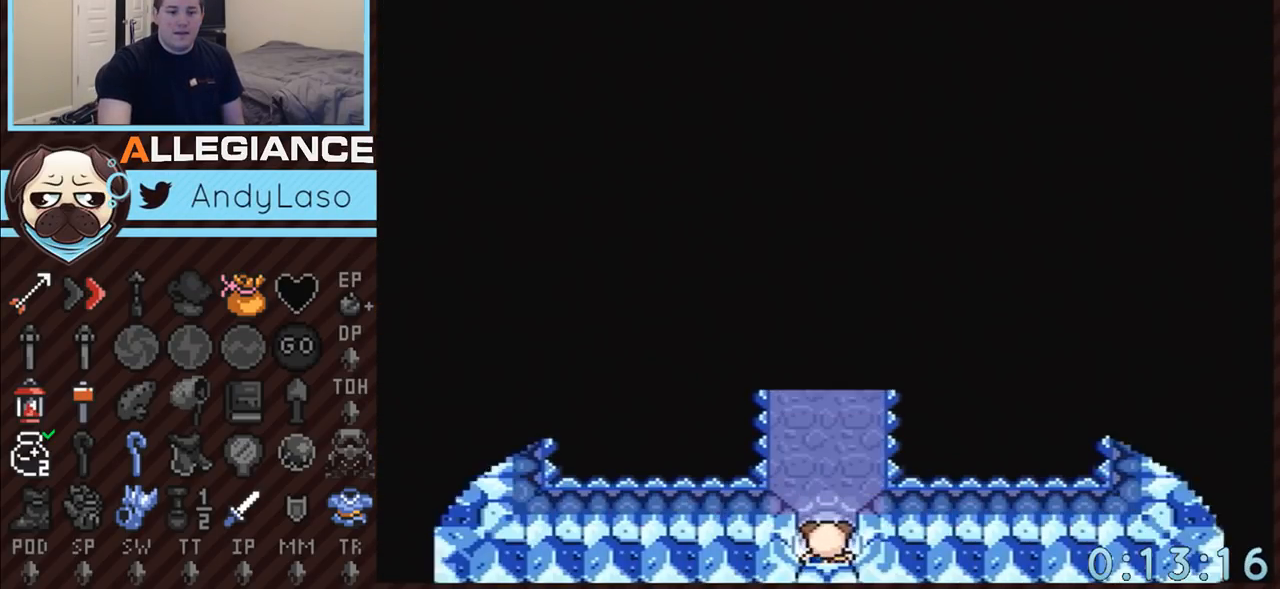
{"buttons": ["DPAD_UP"], "events": []}